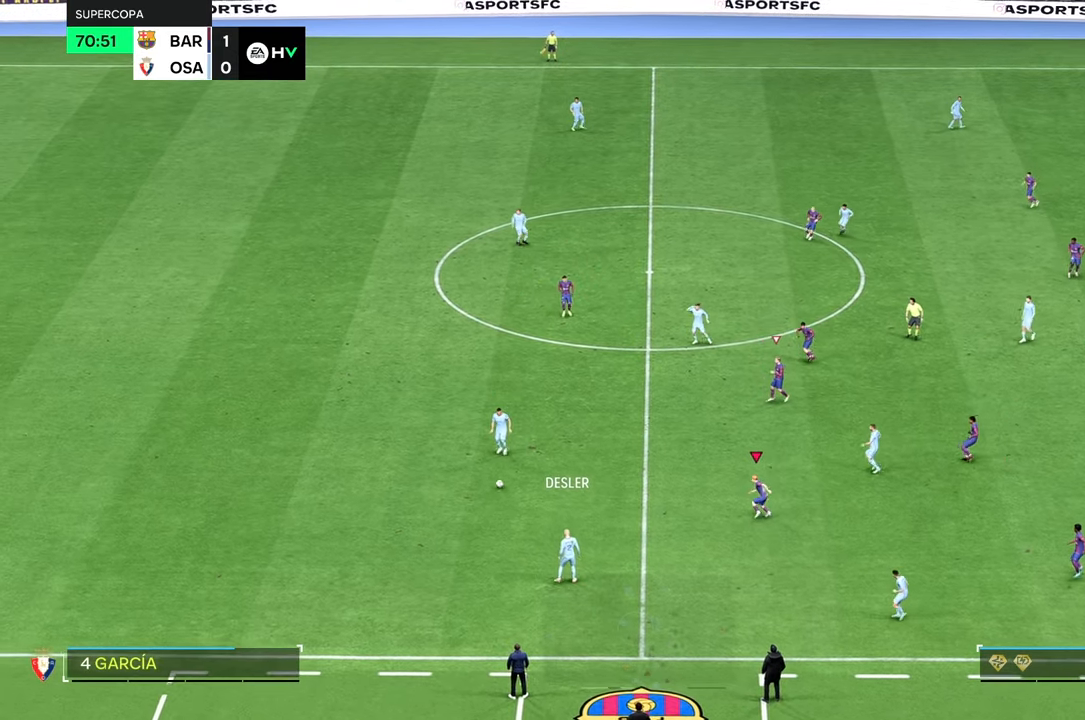
Gameplay with a controller (Xbox layout); each line is a JSON object with the inputs held at the frame after it. "events" lists button and stick changes between this image and that frame as [ms after this image, input, new state], when the widget could be followed in between. Not read: L3 R3.
{"buttons": ["R2"], "left_stick": "up-left", "right_stick": "center", "events": [[17, "left_stick", "up-left"], [300, "R2", "down"]]}
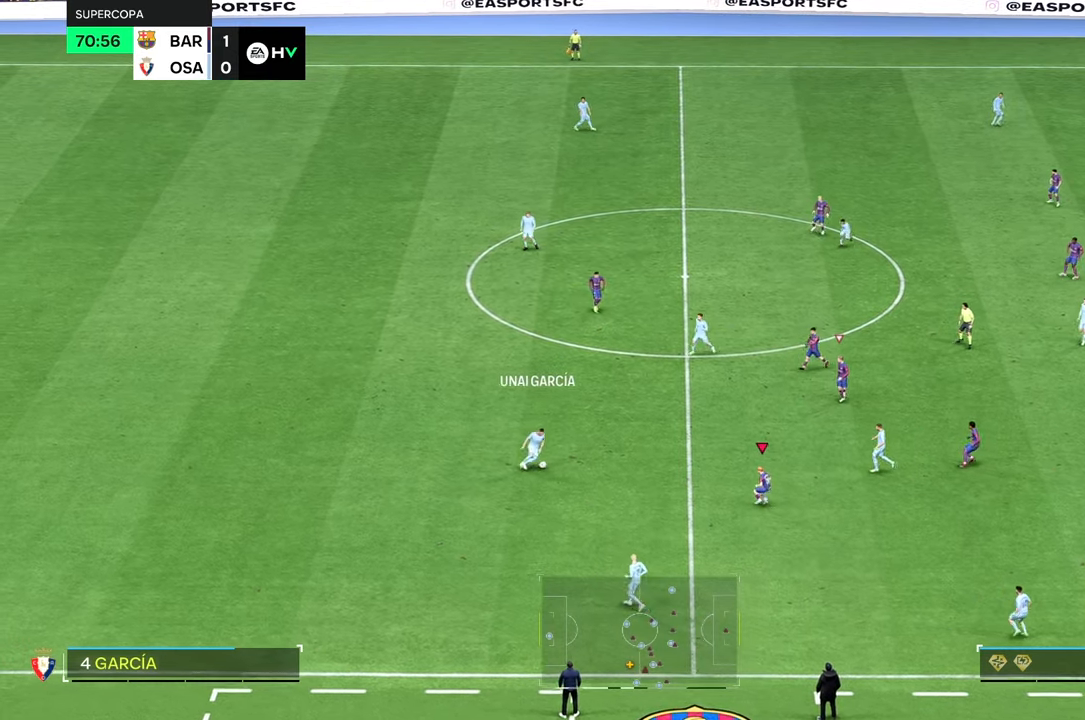
{"buttons": [], "left_stick": "up-left", "right_stick": "center", "events": [[284, "R2", "up"]]}
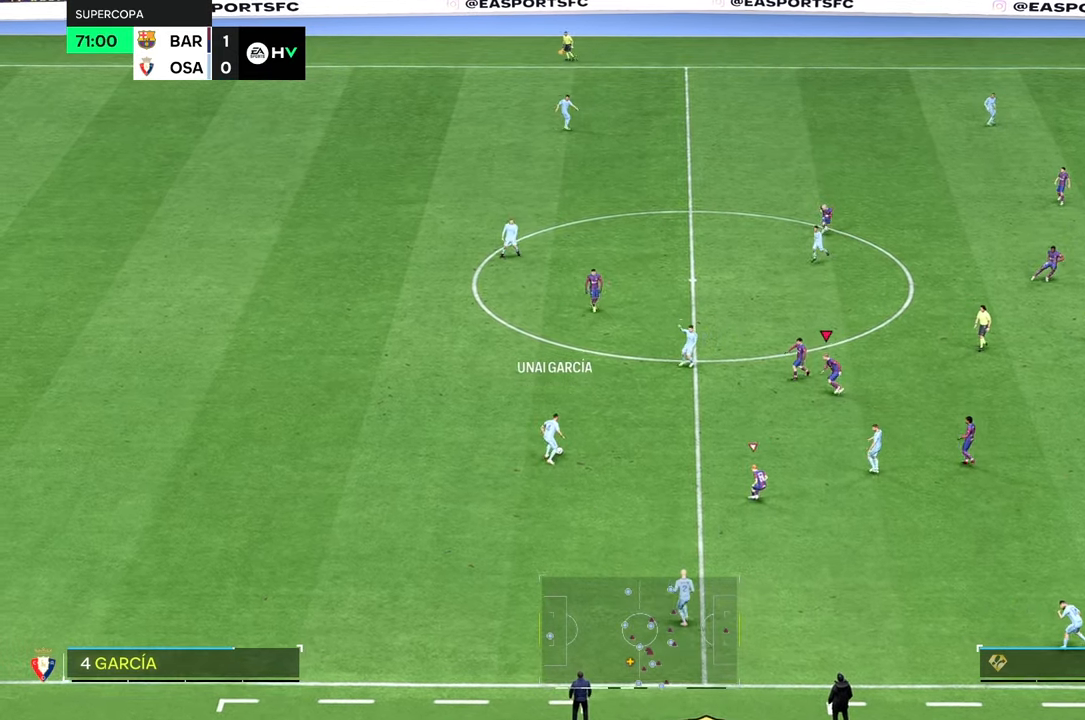
{"buttons": ["R2"], "left_stick": "up-left", "right_stick": "center", "events": [[500, "R2", "down"]]}
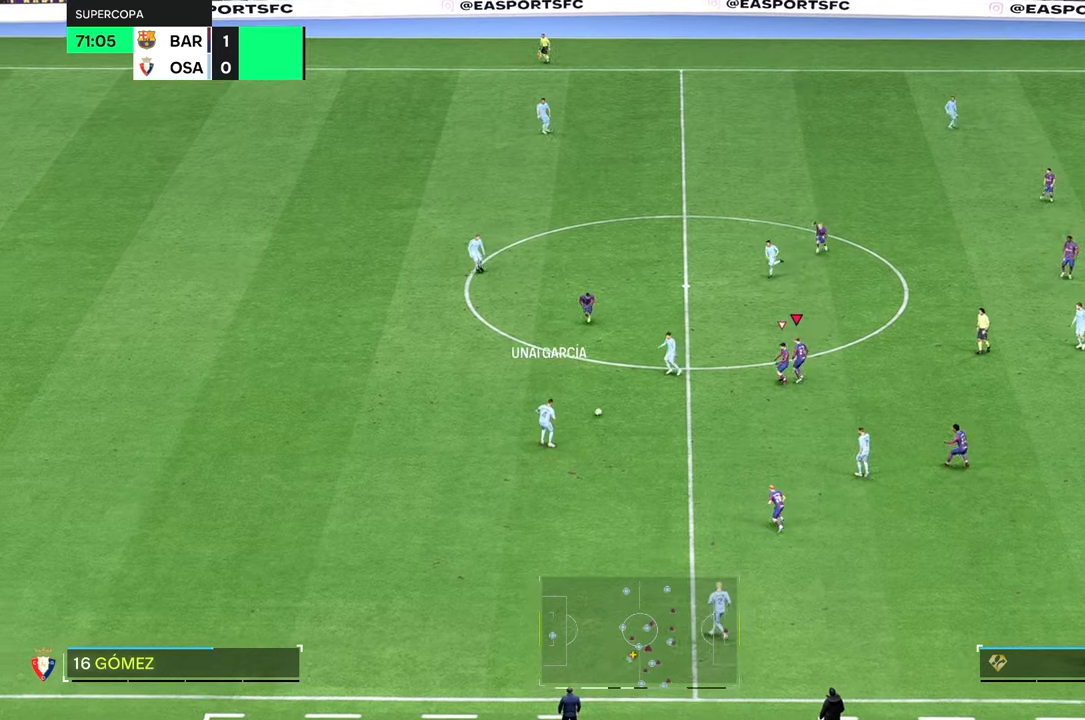
{"buttons": ["R2"], "left_stick": "up-right", "right_stick": "center", "events": [[17, "left_stick", "up-right"], [34, "R2", "up"], [100, "R2", "down"]]}
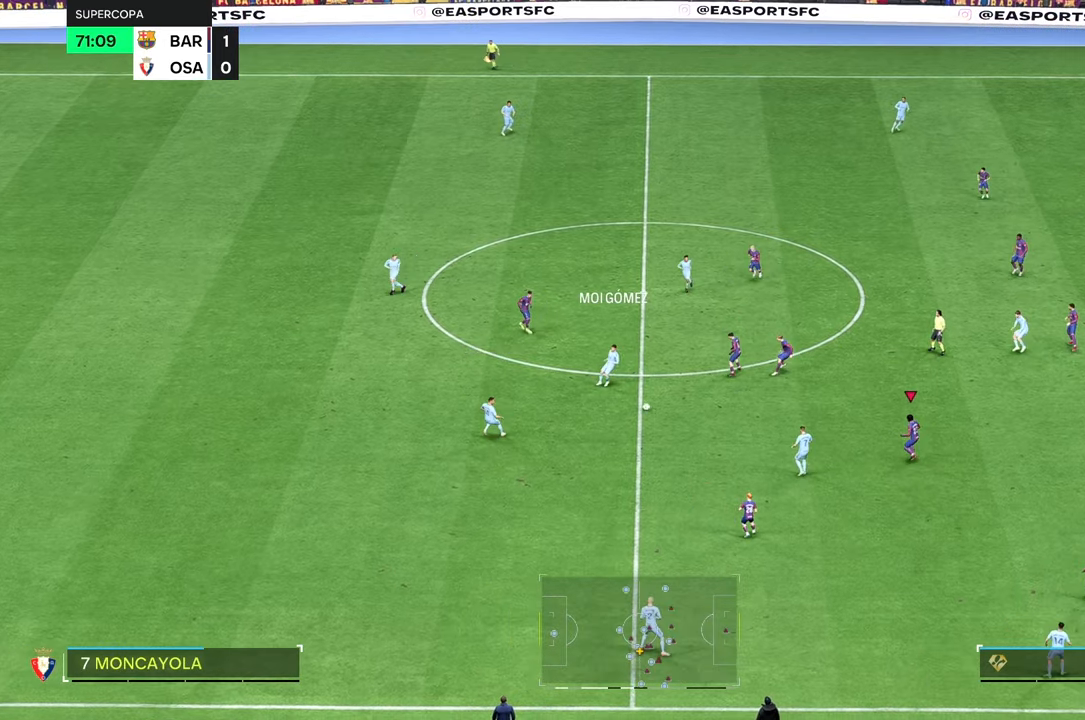
{"buttons": [], "left_stick": "right", "right_stick": "center", "events": [[17, "R2", "up"], [50, "left_stick", "down-right"], [450, "left_stick", "right"]]}
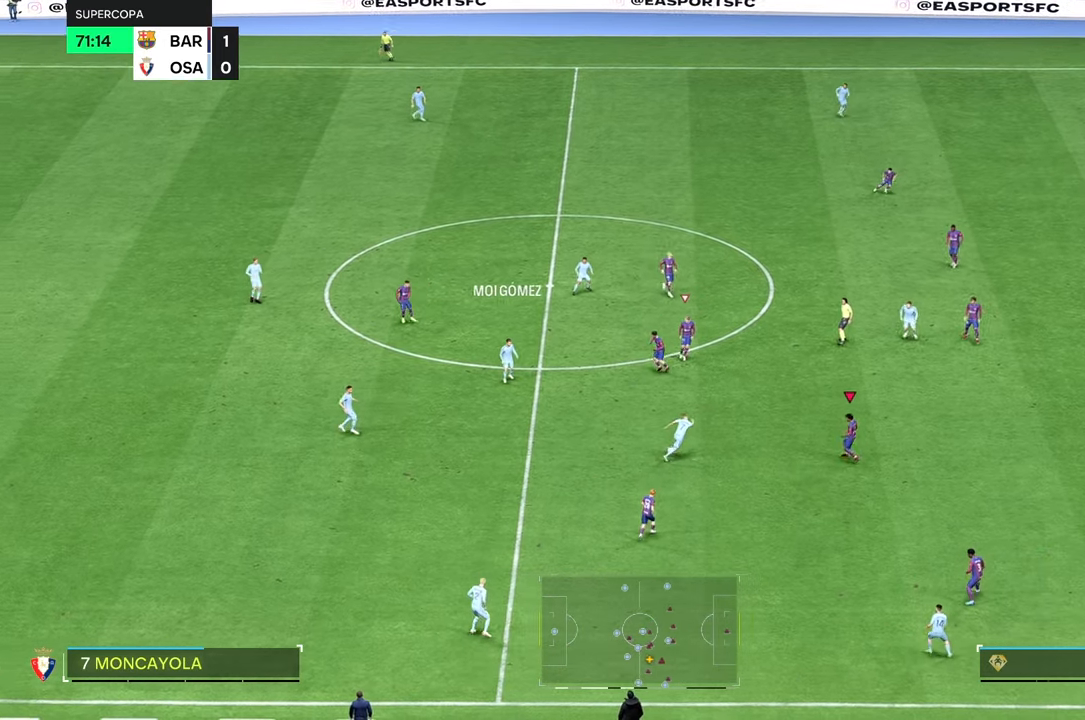
{"buttons": [], "left_stick": "right", "right_stick": "center", "events": [[17, "left_stick", "up-right"], [384, "left_stick", "right"]]}
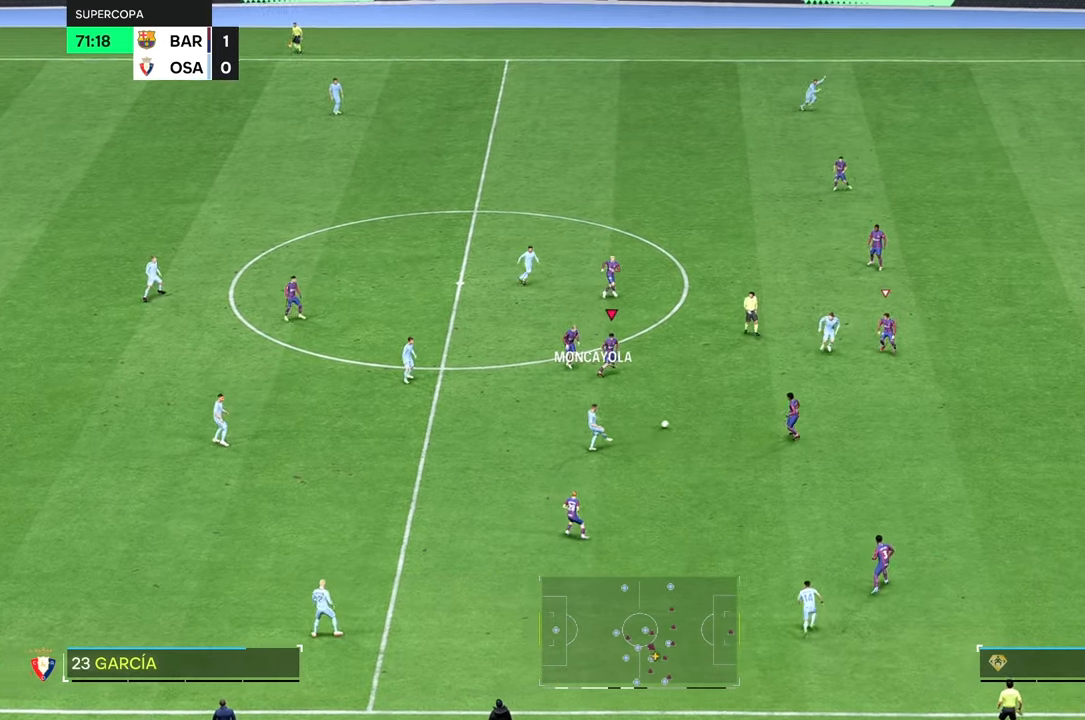
{"buttons": [], "left_stick": "right", "right_stick": "center", "events": []}
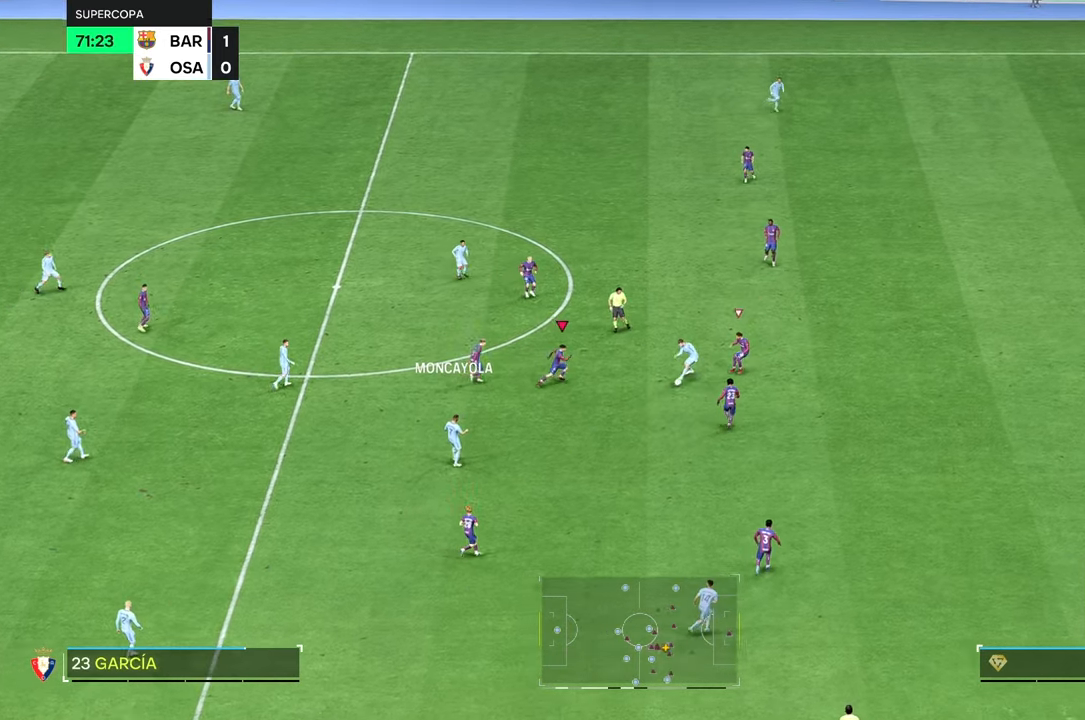
{"buttons": [], "left_stick": "down-right", "right_stick": "center", "events": [[350, "left_stick", "down-right"]]}
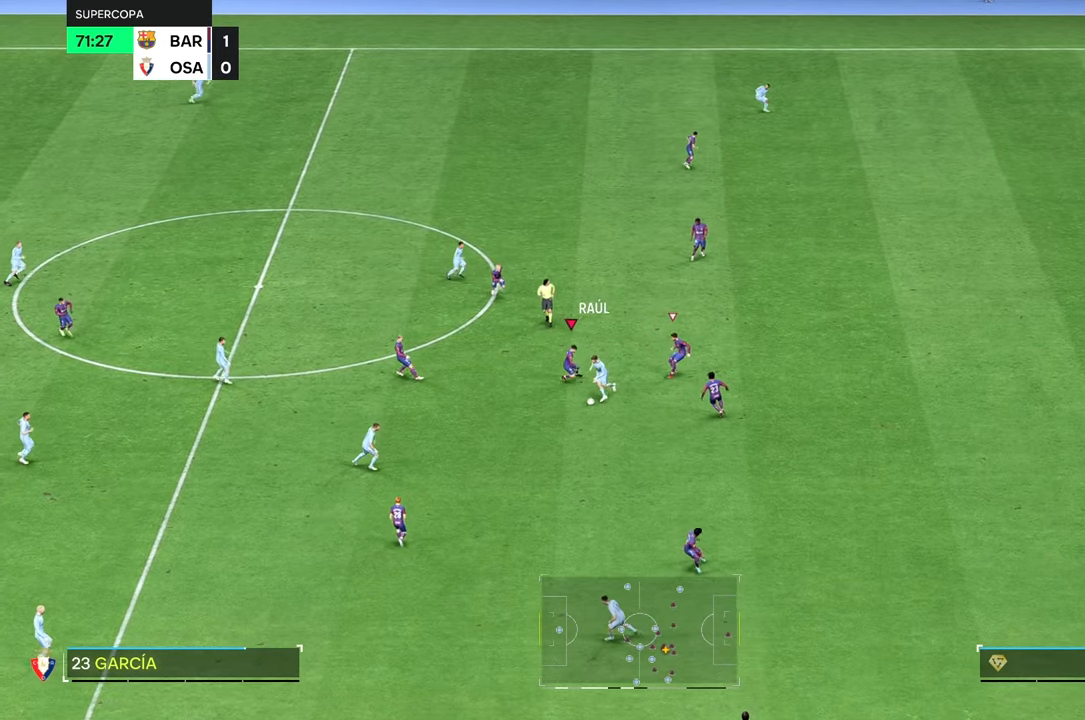
{"buttons": [], "left_stick": "down", "right_stick": "center", "events": [[17, "left_stick", "down"]]}
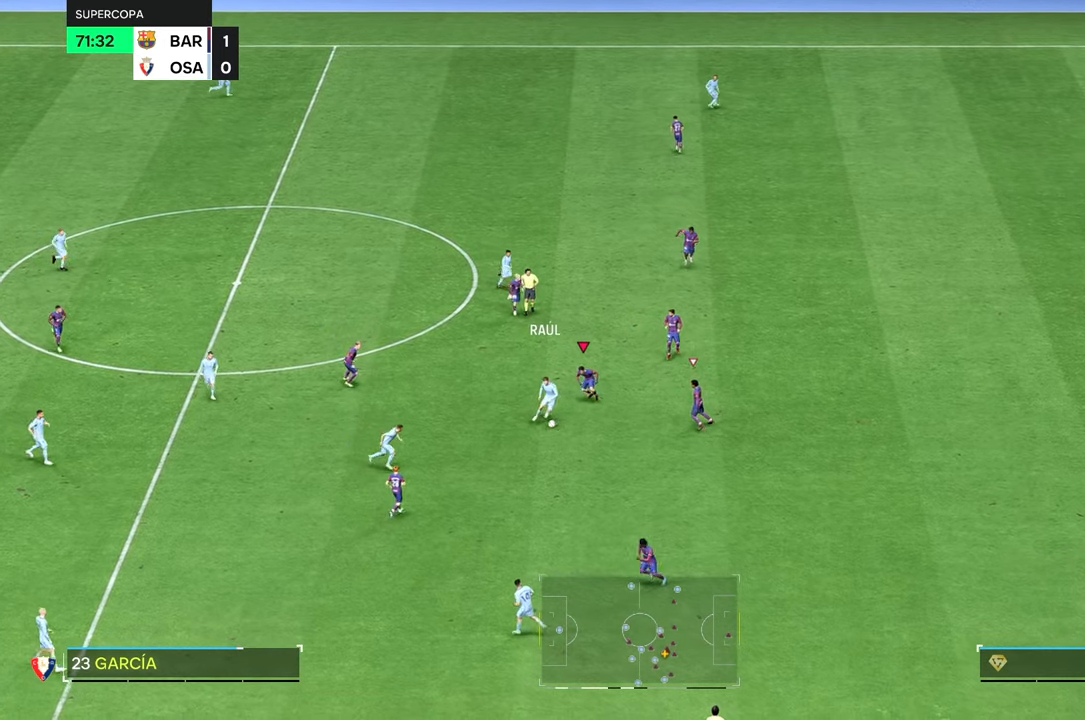
{"buttons": [], "left_stick": "down", "right_stick": "center", "events": []}
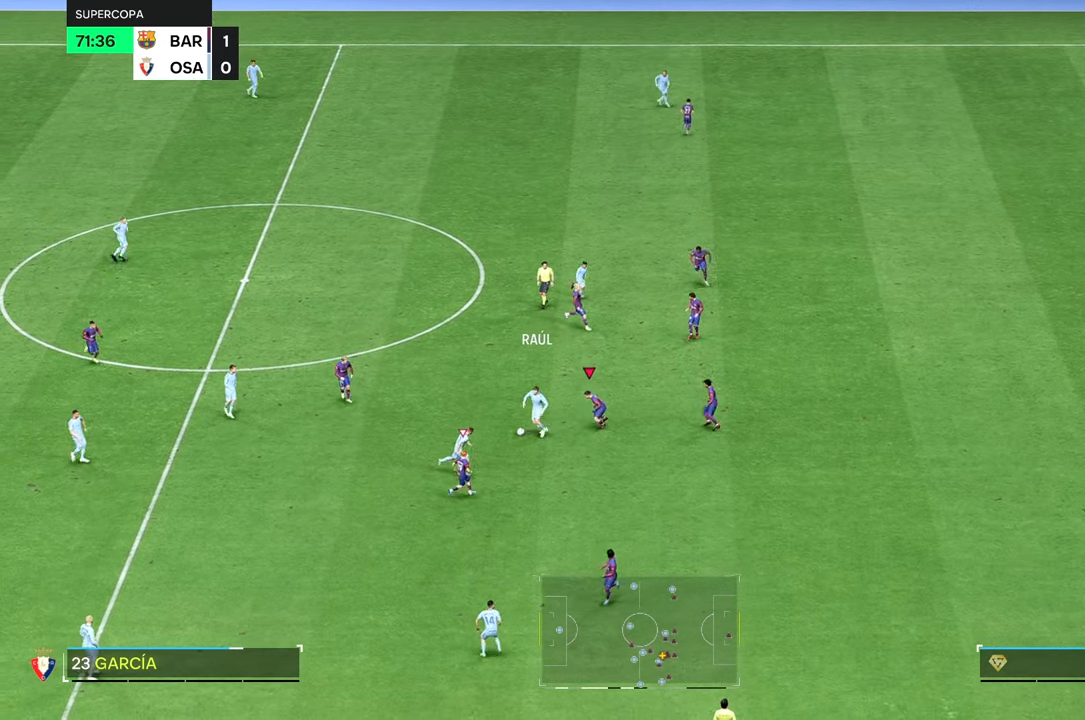
{"buttons": [], "left_stick": "up-left", "right_stick": "center", "events": [[17, "left_stick", "left"], [117, "left_stick", "up-left"]]}
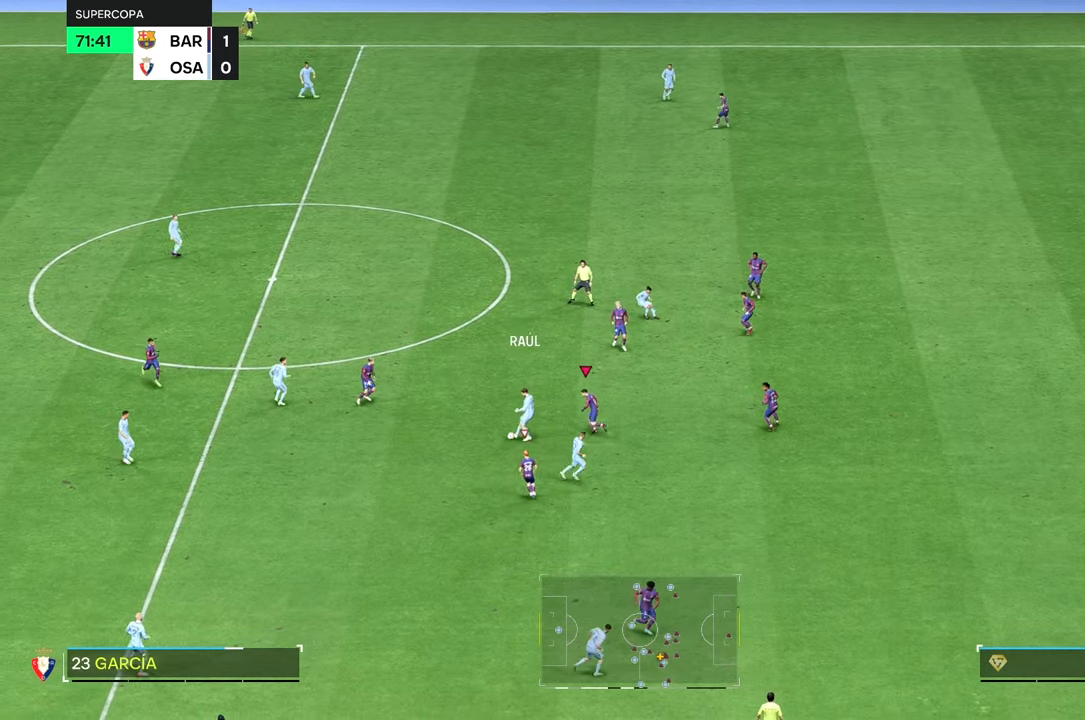
{"buttons": [], "left_stick": "up-left", "right_stick": "center", "events": []}
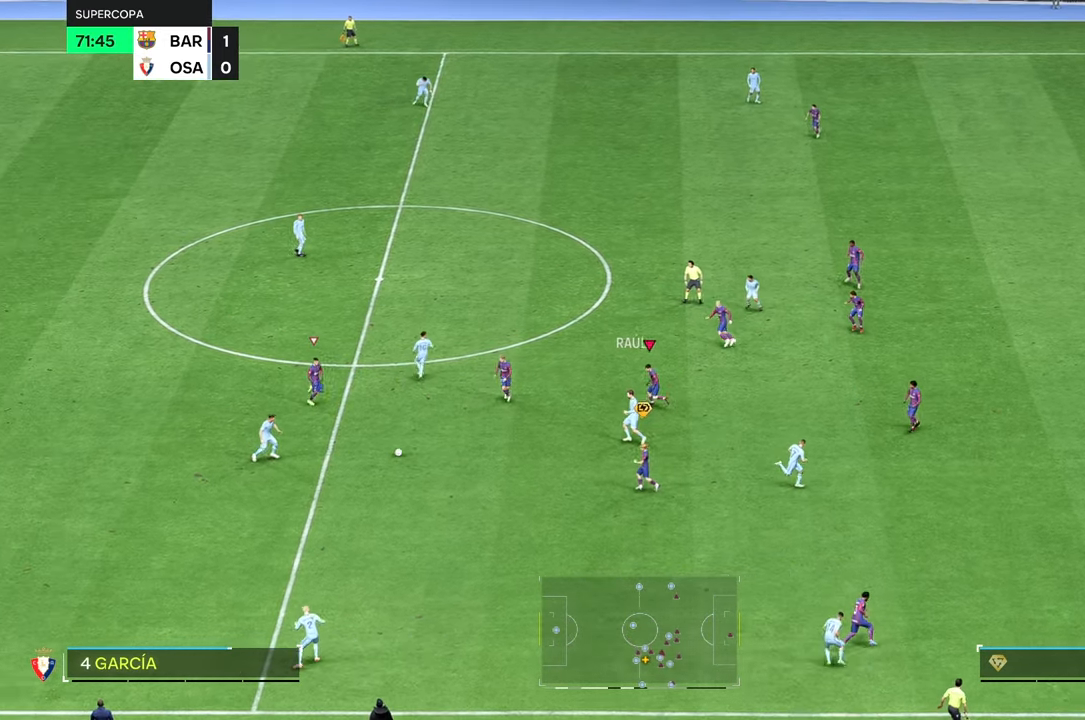
{"buttons": [], "left_stick": "left", "right_stick": "center", "events": [[17, "left_stick", "down-left"], [117, "right_stick", "down-left"], [150, "left_stick", "left"], [217, "right_stick", "center"]]}
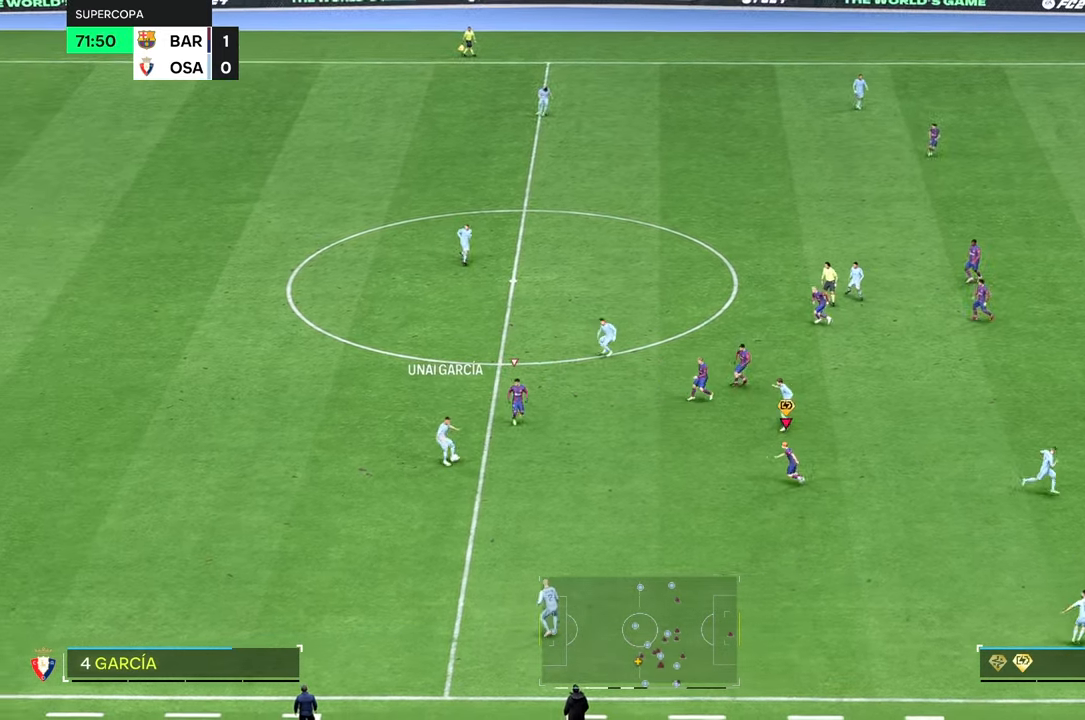
{"buttons": [], "left_stick": "down-left", "right_stick": "center", "events": [[250, "left_stick", "down-left"]]}
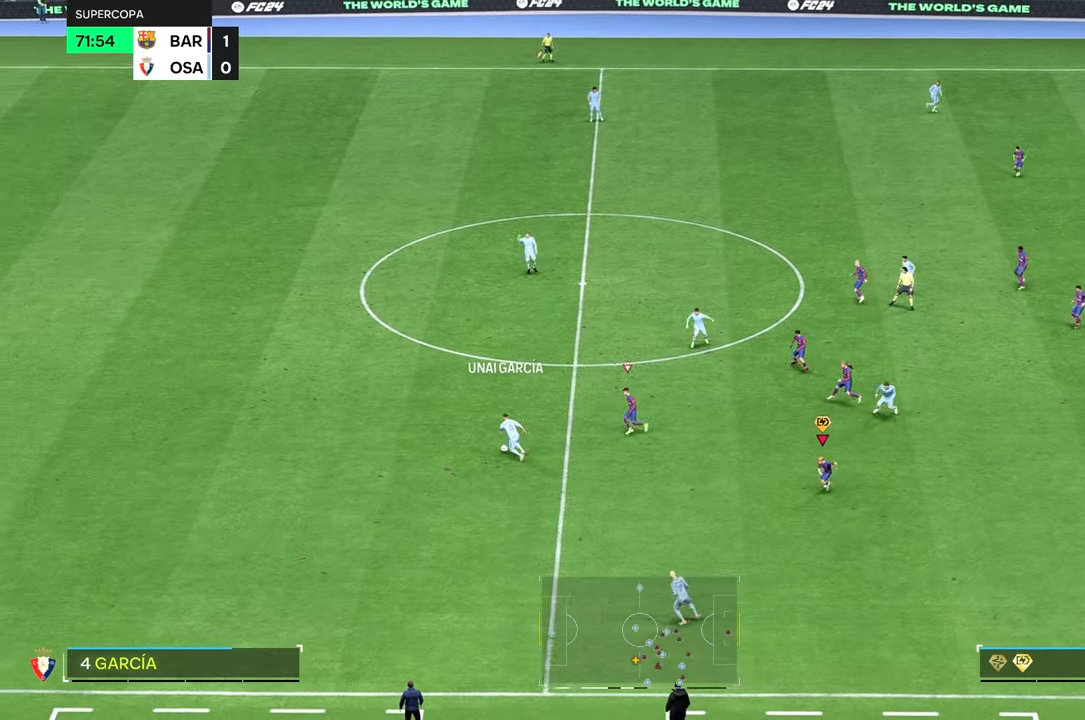
{"buttons": ["L2"], "left_stick": "left", "right_stick": "center", "events": [[17, "left_stick", "left"], [267, "L2", "down"], [334, "L2", "up"], [417, "L2", "down"]]}
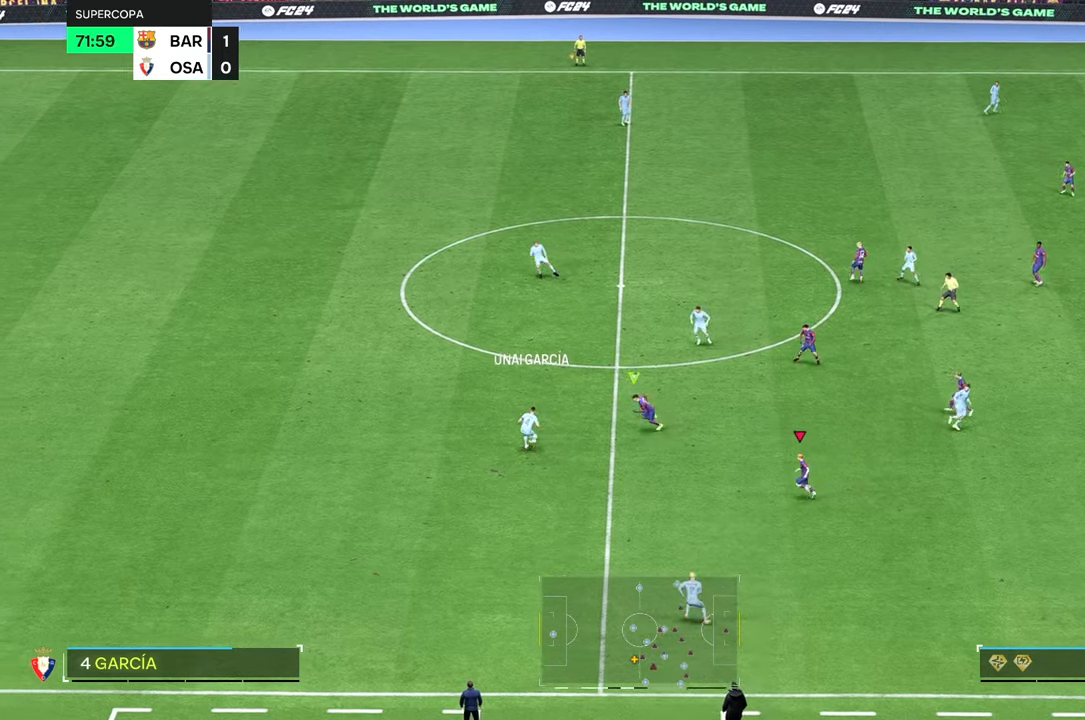
{"buttons": [], "left_stick": "up-left", "right_stick": "center"}
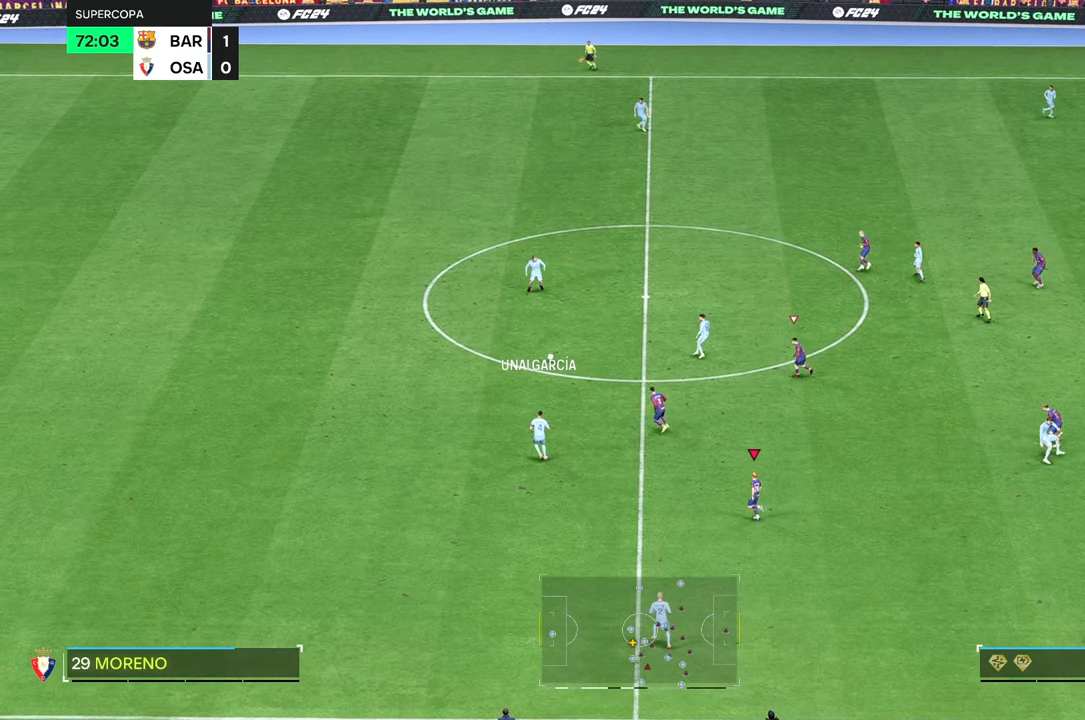
{"buttons": [], "left_stick": "up-left", "right_stick": "center", "events": []}
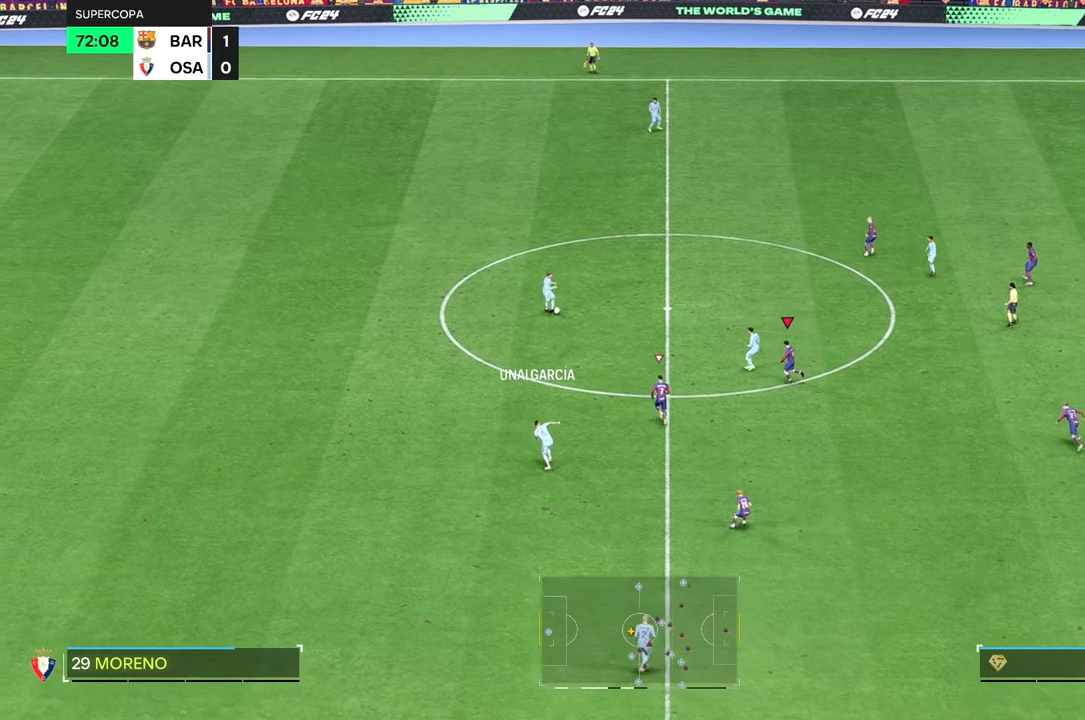
{"buttons": [], "left_stick": "up", "right_stick": "center", "events": [[200, "left_stick", "up"]]}
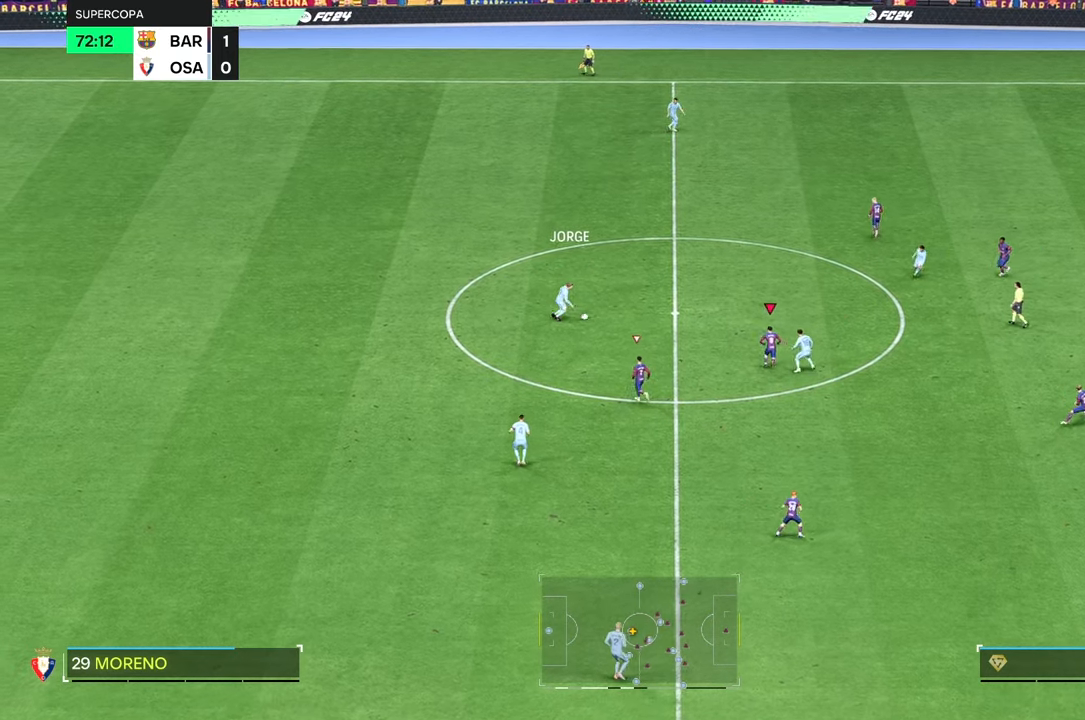
{"buttons": [], "left_stick": "up", "right_stick": "center", "events": []}
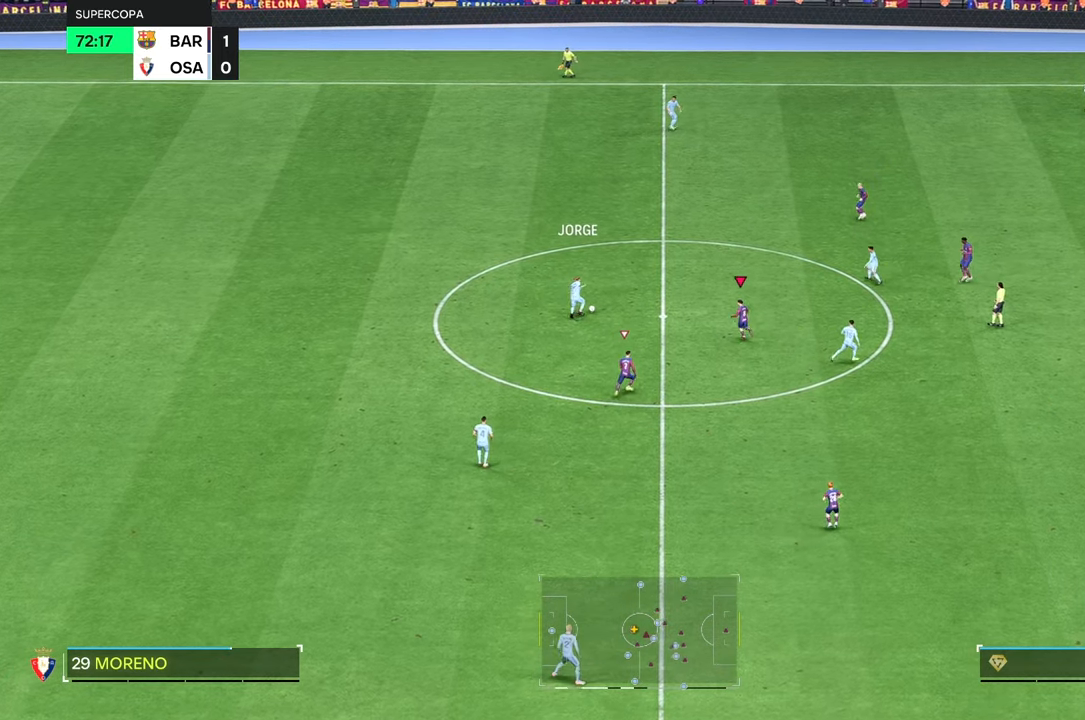
{"buttons": [], "left_stick": "up", "right_stick": "center", "events": [[234, "R2", "down"], [284, "R2", "up"]]}
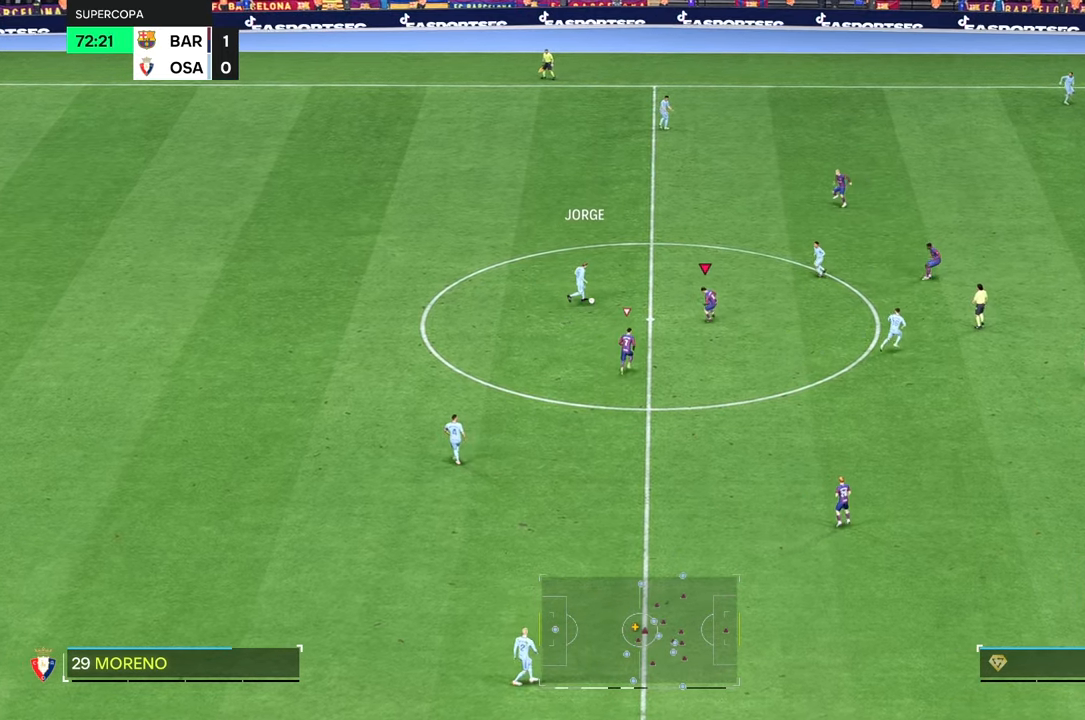
{"buttons": [], "left_stick": "up", "right_stick": "center", "events": []}
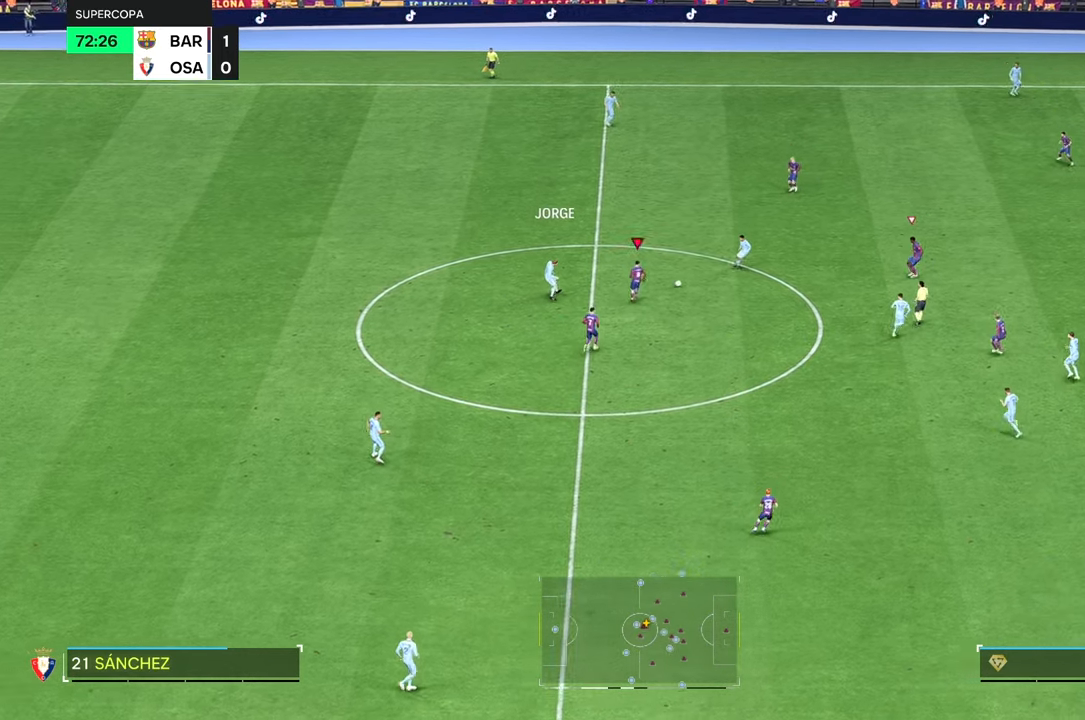
{"buttons": ["R2"], "left_stick": "down-left", "right_stick": "center", "events": [[84, "left_stick", "up-left"], [117, "R2", "down"], [350, "left_stick", "left"], [484, "left_stick", "down-left"]]}
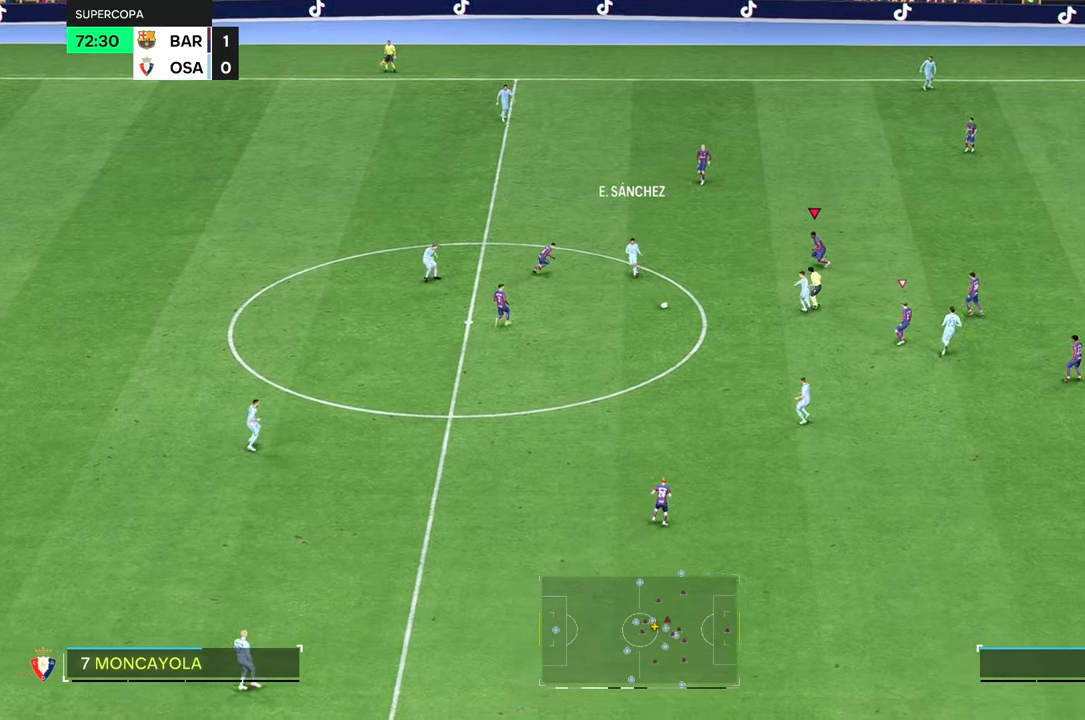
{"buttons": [], "left_stick": "down-right", "right_stick": "center", "events": [[300, "R2", "up"], [350, "left_stick", "down-right"]]}
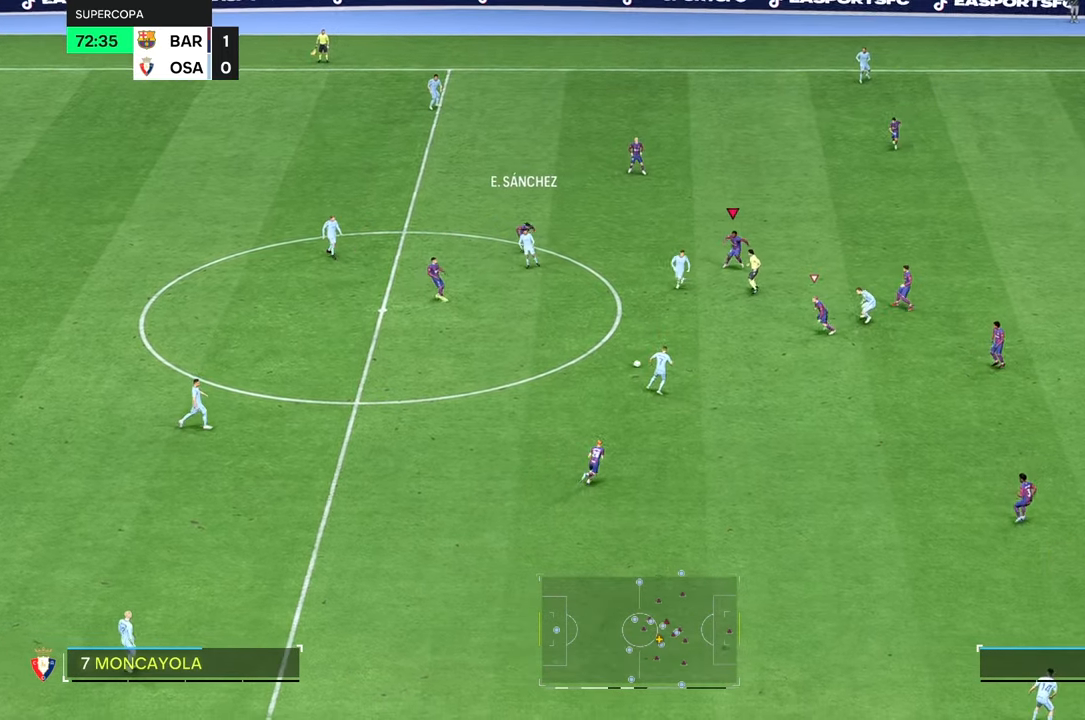
{"buttons": [], "left_stick": "down", "right_stick": "center", "events": [[284, "right_stick", "down"], [334, "right_stick", "center"], [350, "left_stick", "down"], [450, "R2", "down"], [500, "R2", "up"]]}
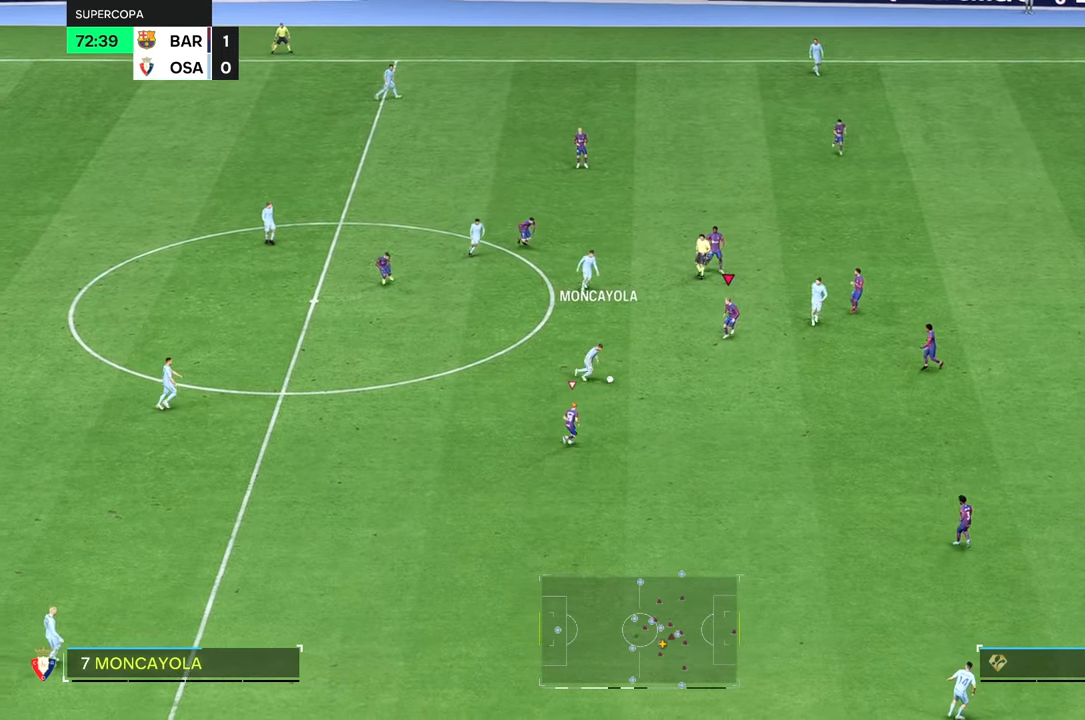
{"buttons": [], "left_stick": "left", "right_stick": "center", "events": [[350, "left_stick", "down-left"], [484, "left_stick", "left"]]}
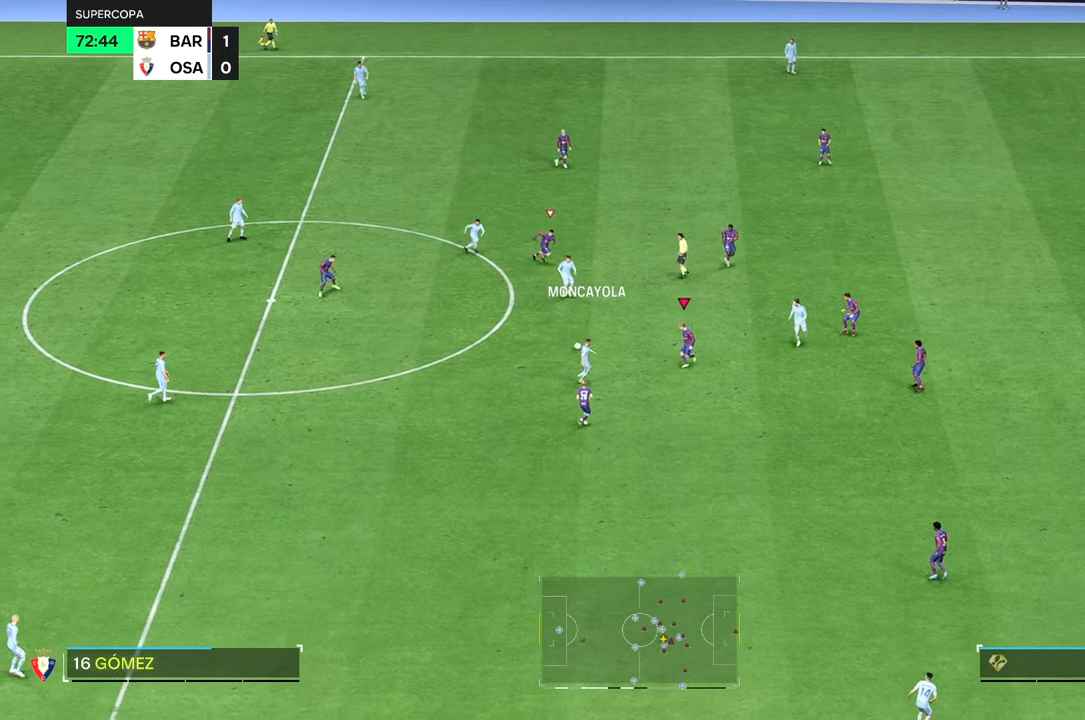
{"buttons": [], "left_stick": "up", "right_stick": "center", "events": [[34, "R2", "down"], [84, "left_stick", "up-left"], [217, "R2", "up"], [350, "left_stick", "up"]]}
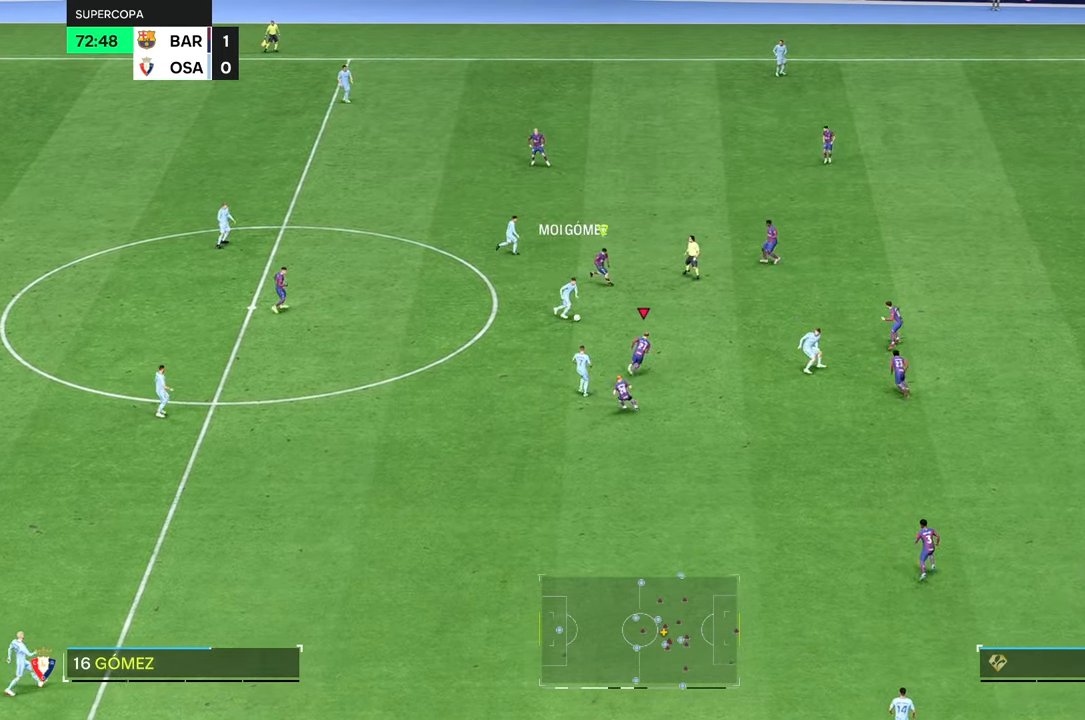
{"buttons": [], "left_stick": "up-left", "right_stick": "center", "events": [[450, "left_stick", "up-left"]]}
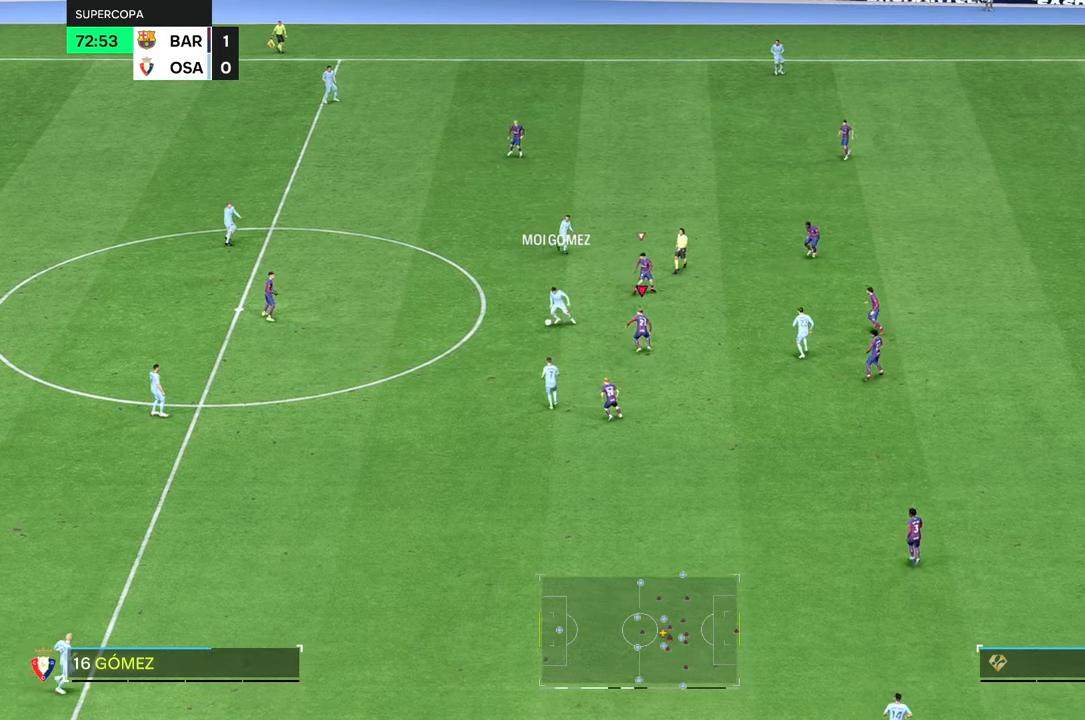
{"buttons": [], "left_stick": "up-left", "right_stick": "center", "events": [[17, "R2", "down"], [217, "left_stick", "left"], [317, "left_stick", "up-left"], [400, "R2", "up"]]}